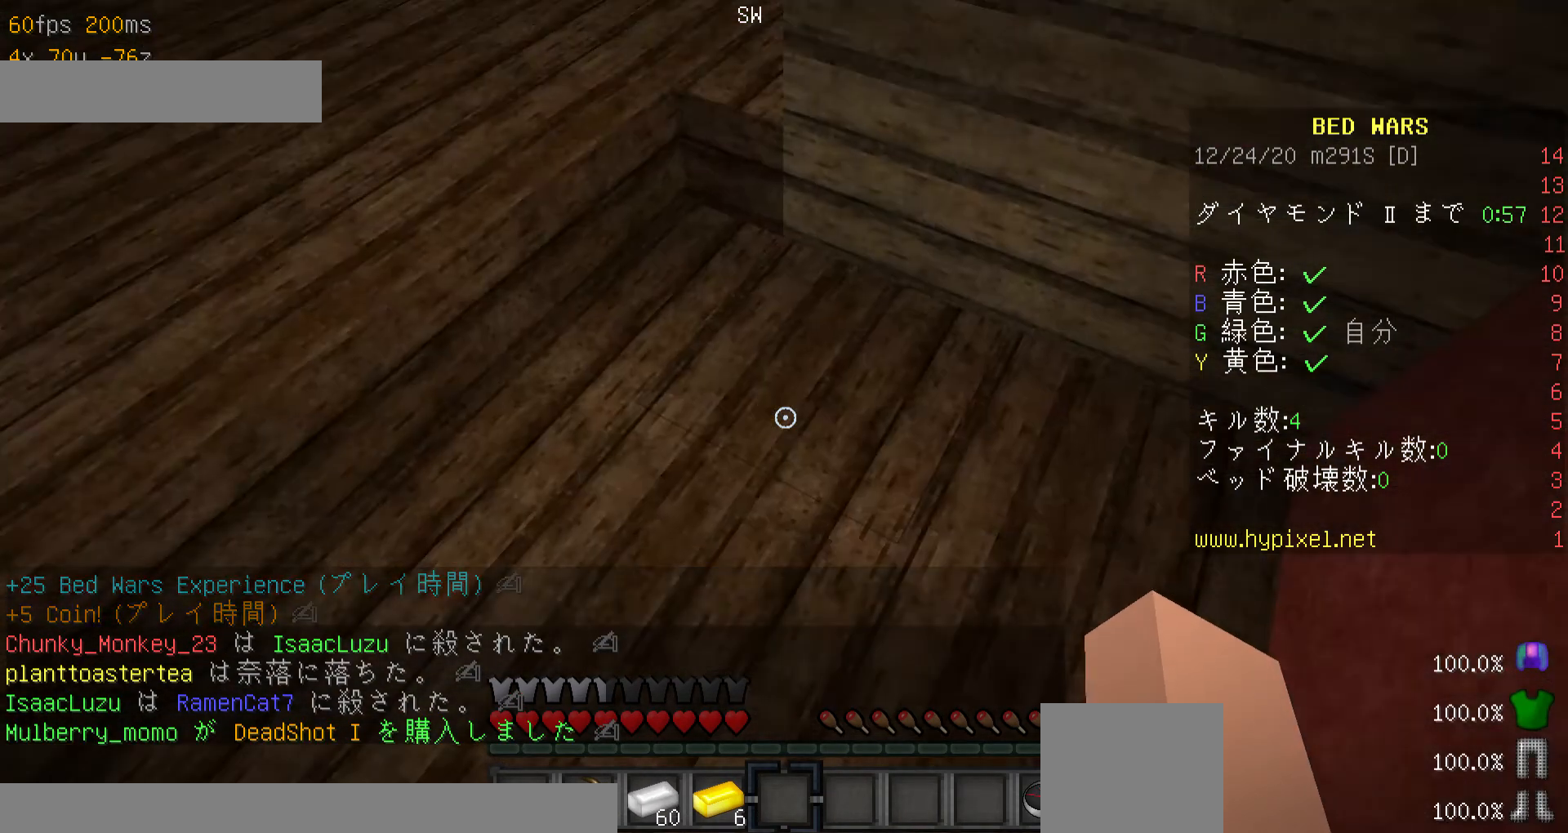
Gameplay with keyboard and mouse; each line is a JSON object with the keys and mouse buttons held at the frame after it. "events" lists presses ("down") and releases ("up") of "a", "d", "minus", "s", "space", "w", "mouse_left" and "mouse_right" between this image and that frame as [ms after this image, input, new state], when the widget could be followed in between. "mouse_left", "mouse_right" = the "left", "right" buttons of the "mouse" list. No other keys are recorded. Fast repeated clicks can show as one long hold. Mouse movement is not recorded. Not read: other_keys.
{"keys": [], "mouse": [], "events": [[100, "a", "down"], [267, "a", "up"]]}
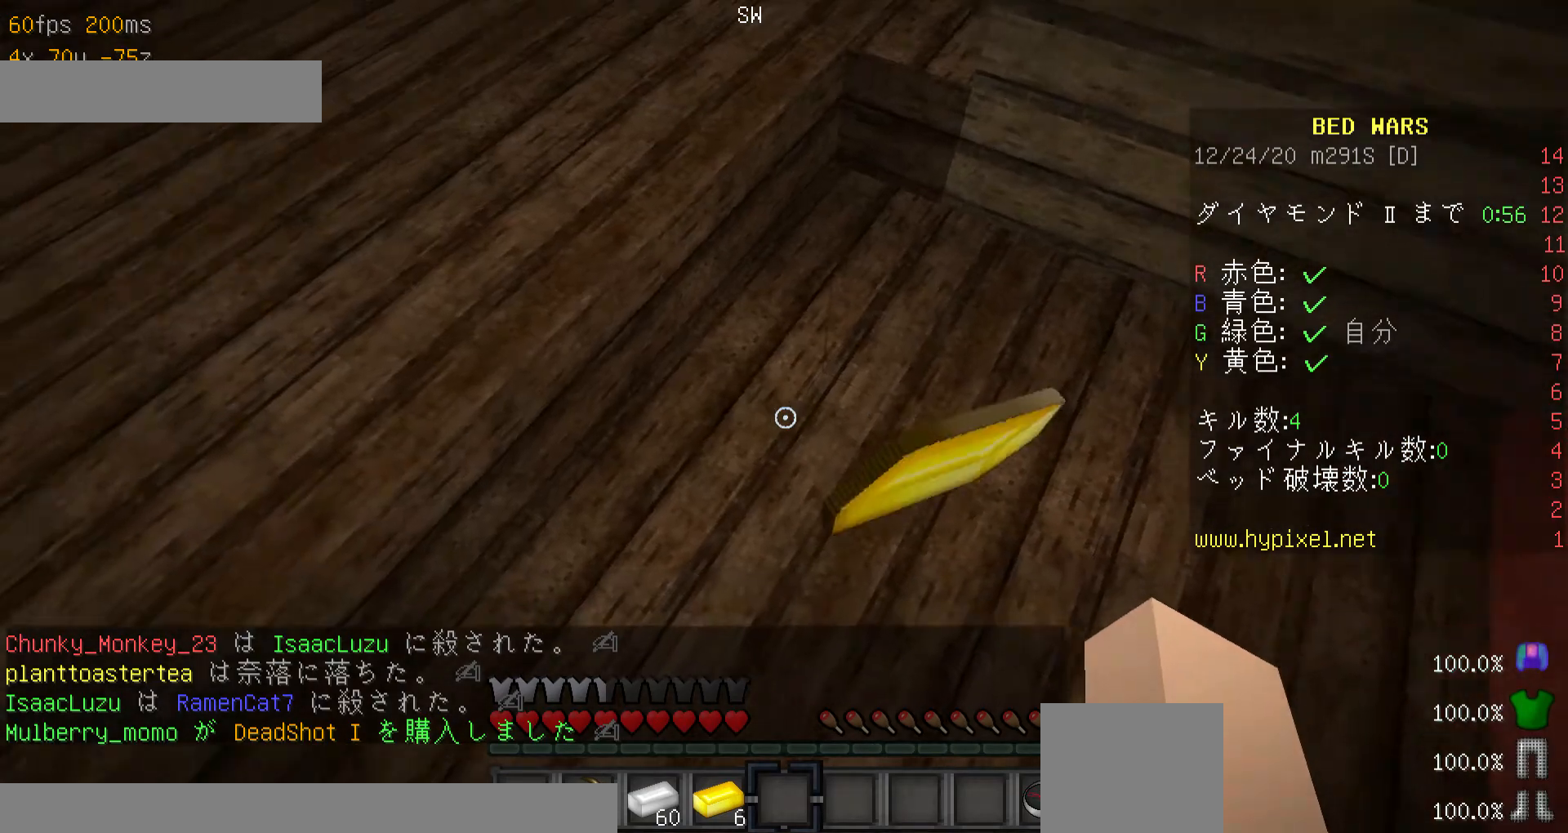
{"keys": ["d"], "mouse": [], "events": [[500, "d", "down"]]}
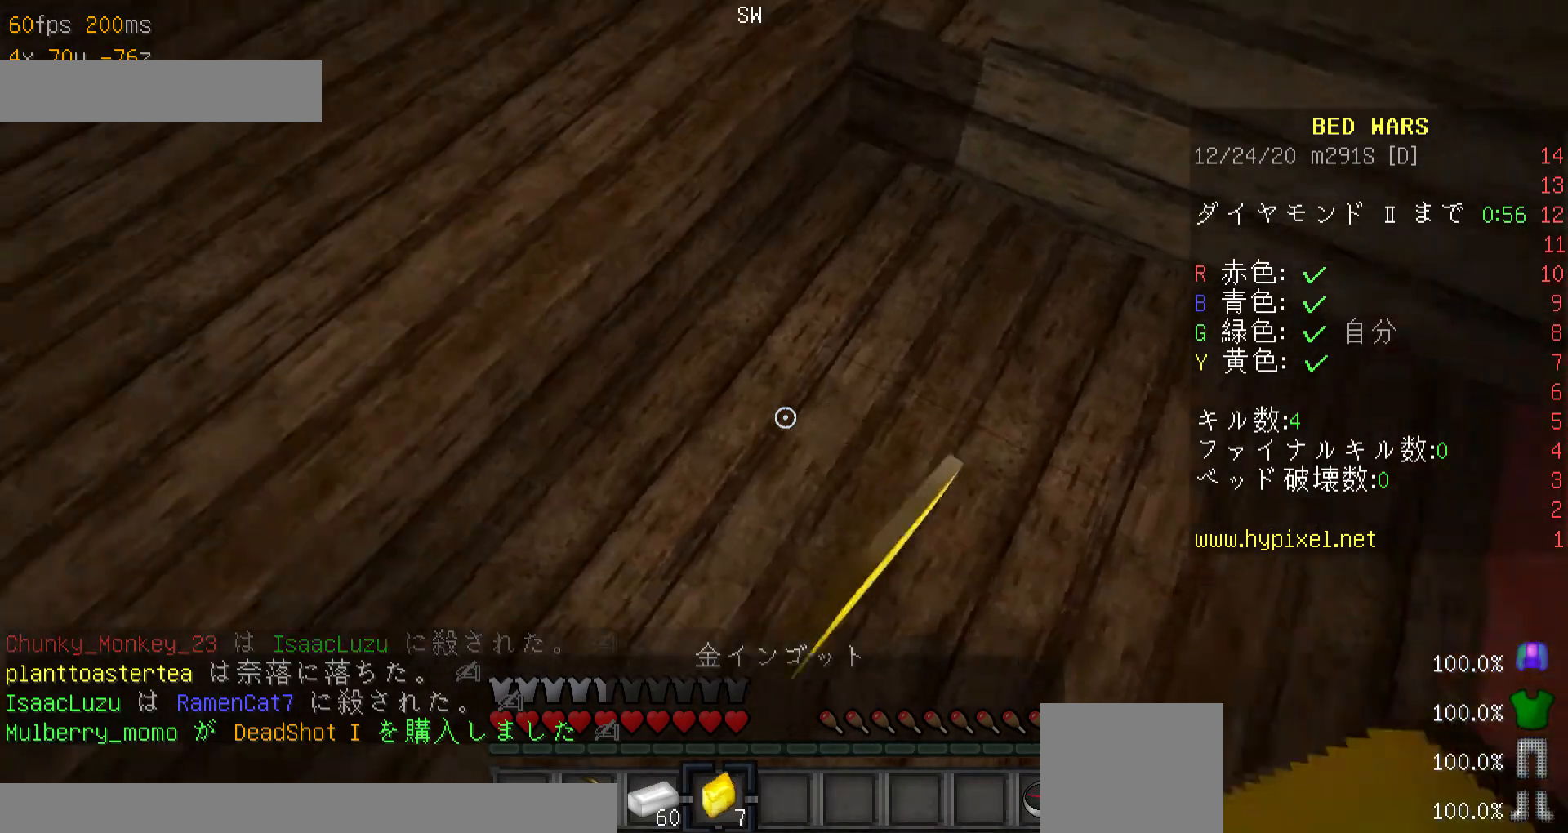
{"keys": [], "mouse": [], "events": [[267, "d", "up"]]}
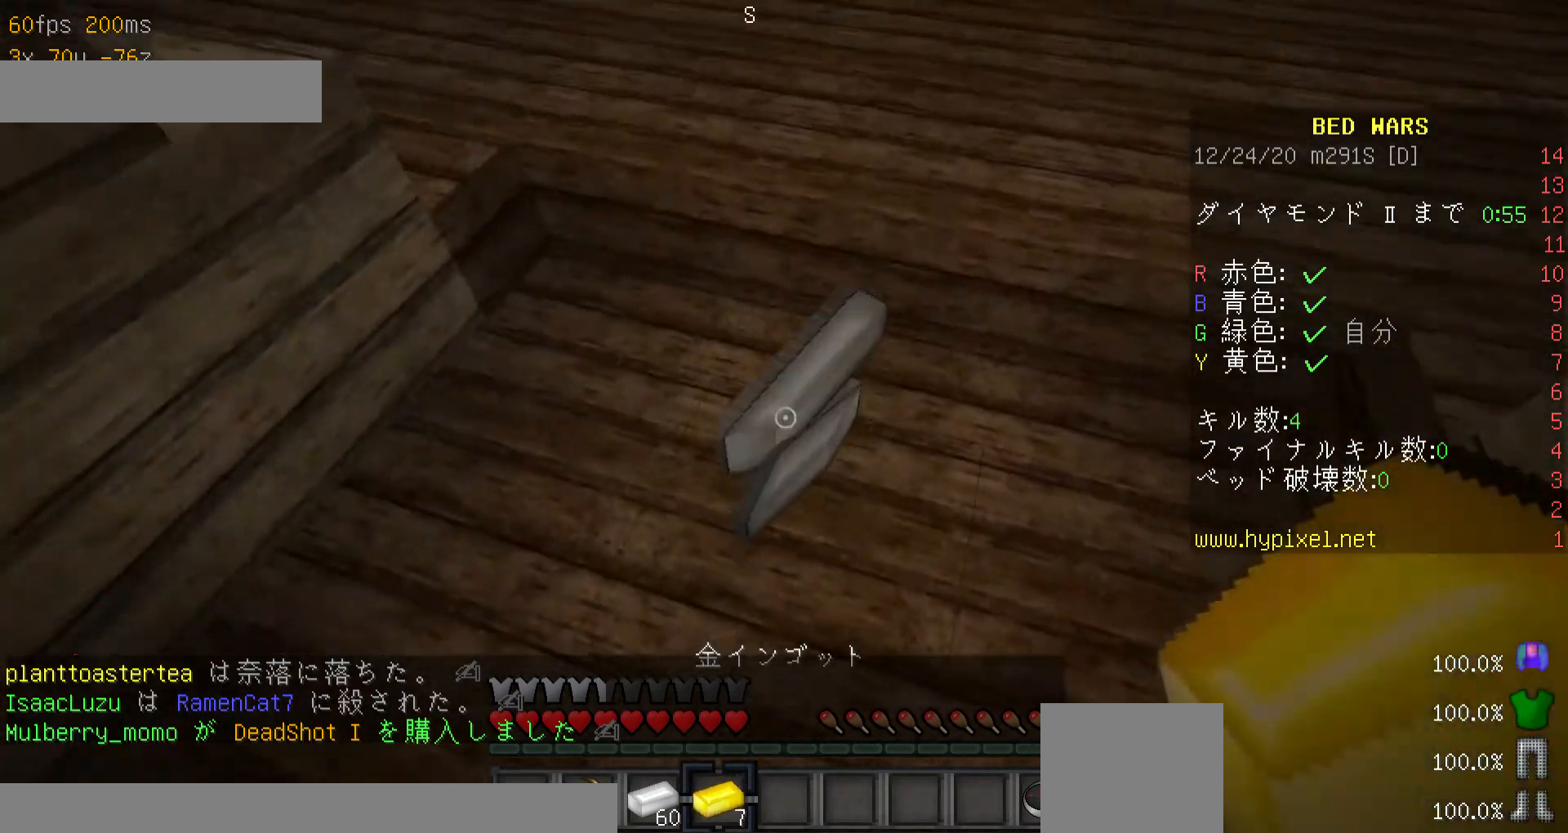
{"keys": [], "mouse": [], "events": [[167, "a", "down"], [300, "a", "up"]]}
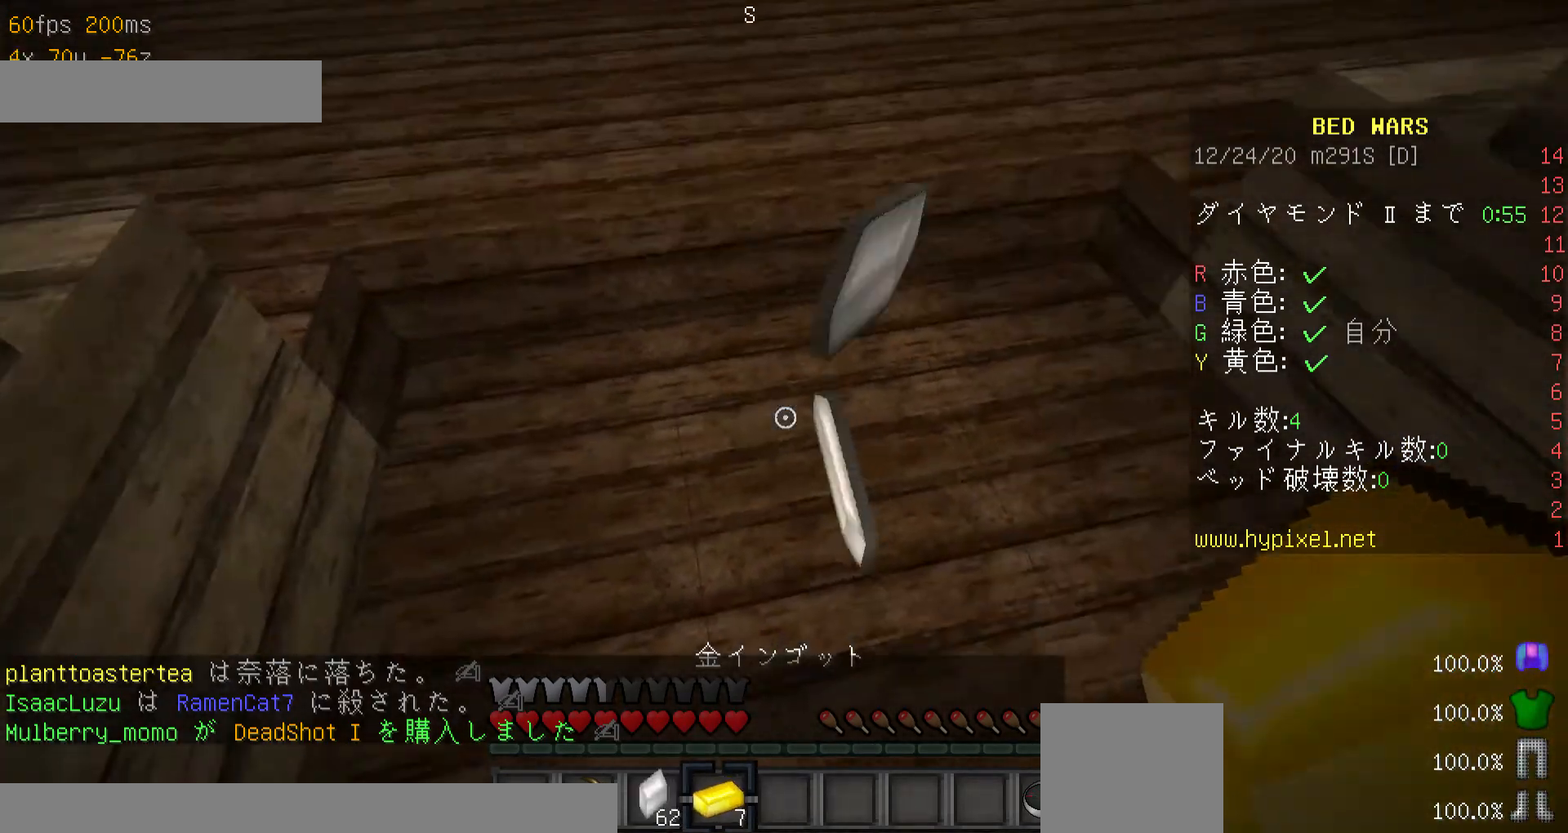
{"keys": ["d"], "mouse": [], "events": [[100, "w", "down"], [300, "d", "down"], [300, "w", "up"]]}
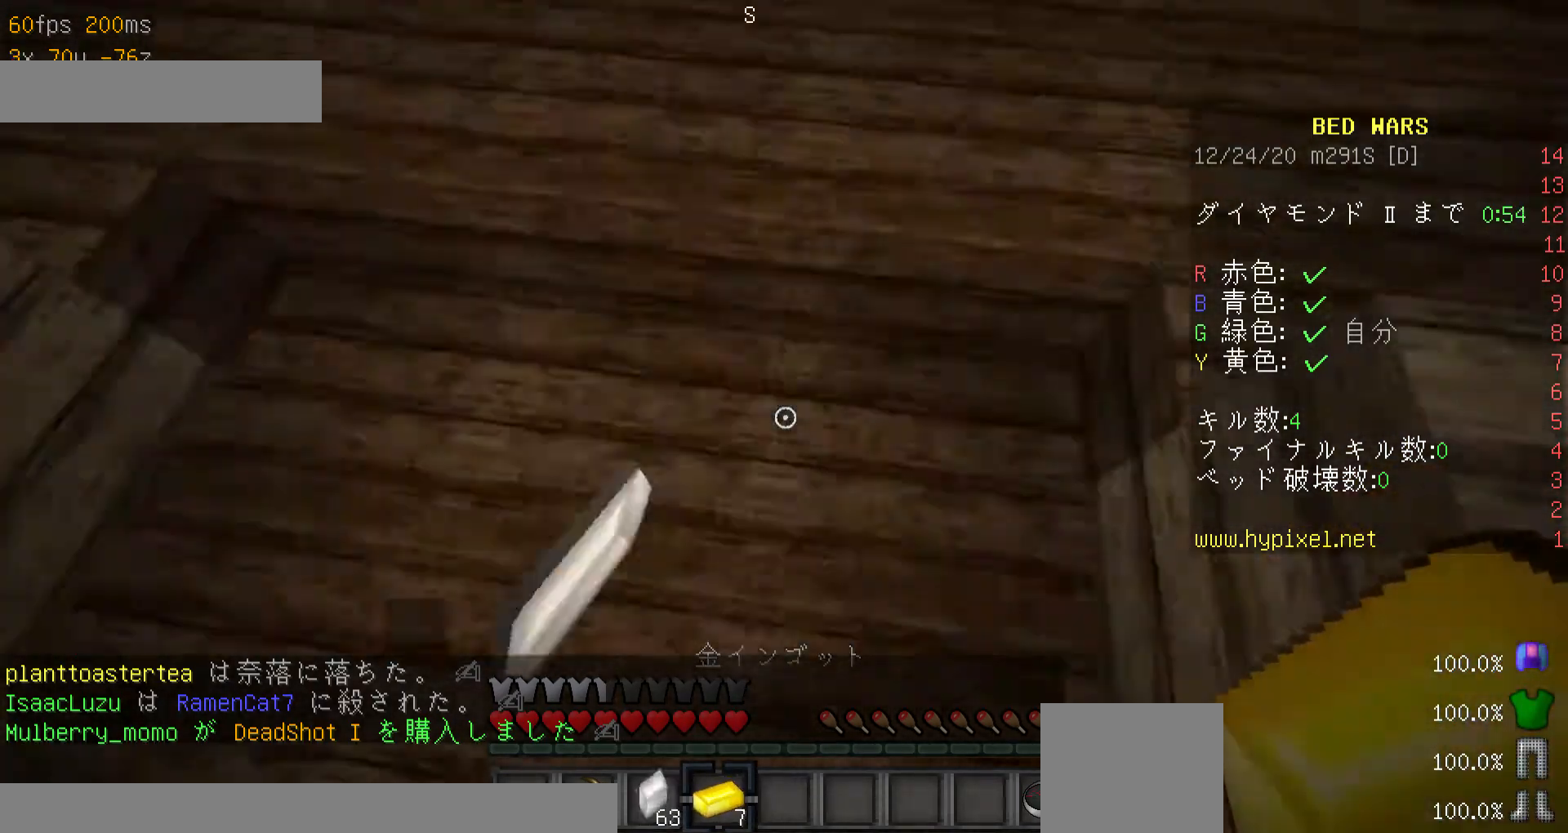
{"keys": ["a"], "mouse": [], "events": [[100, "a", "down"], [100, "d", "up"]]}
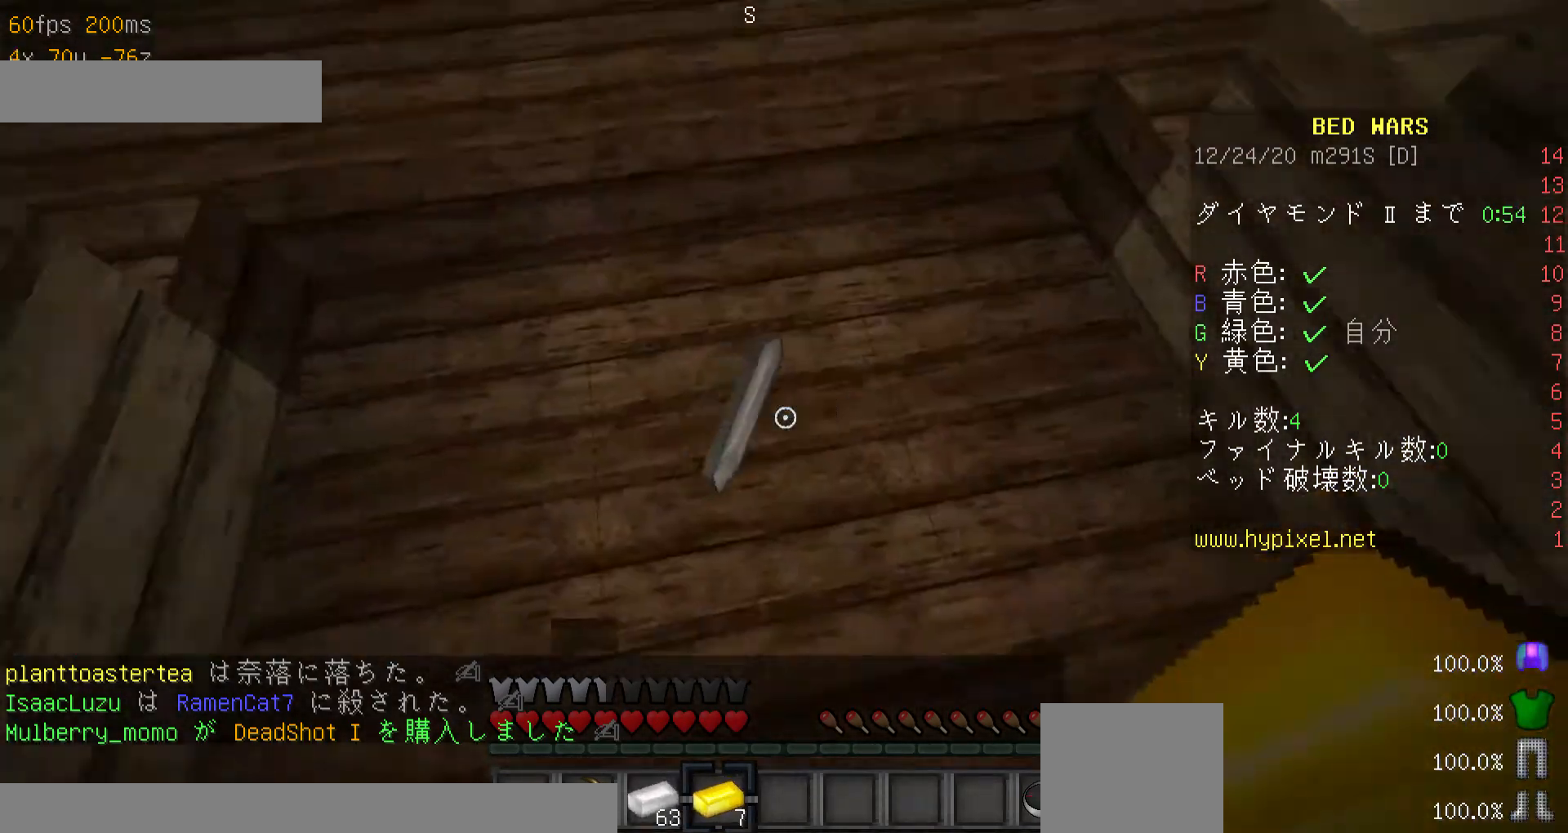
{"keys": ["d"], "mouse": [], "events": [[167, "a", "up"], [267, "d", "down"]]}
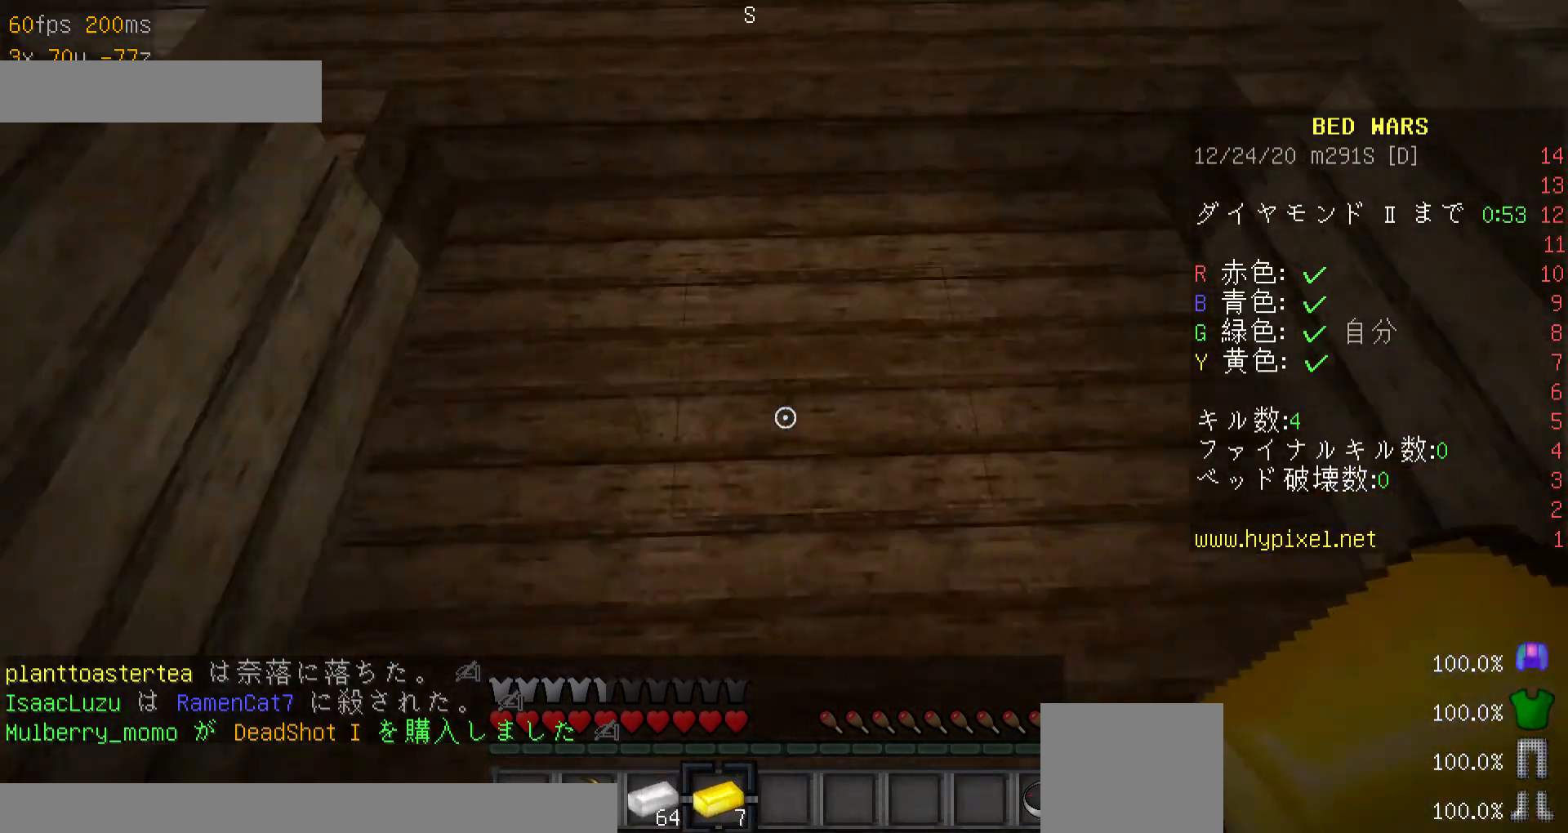
{"keys": ["a"], "mouse": [], "events": [[267, "d", "up"], [400, "a", "down"]]}
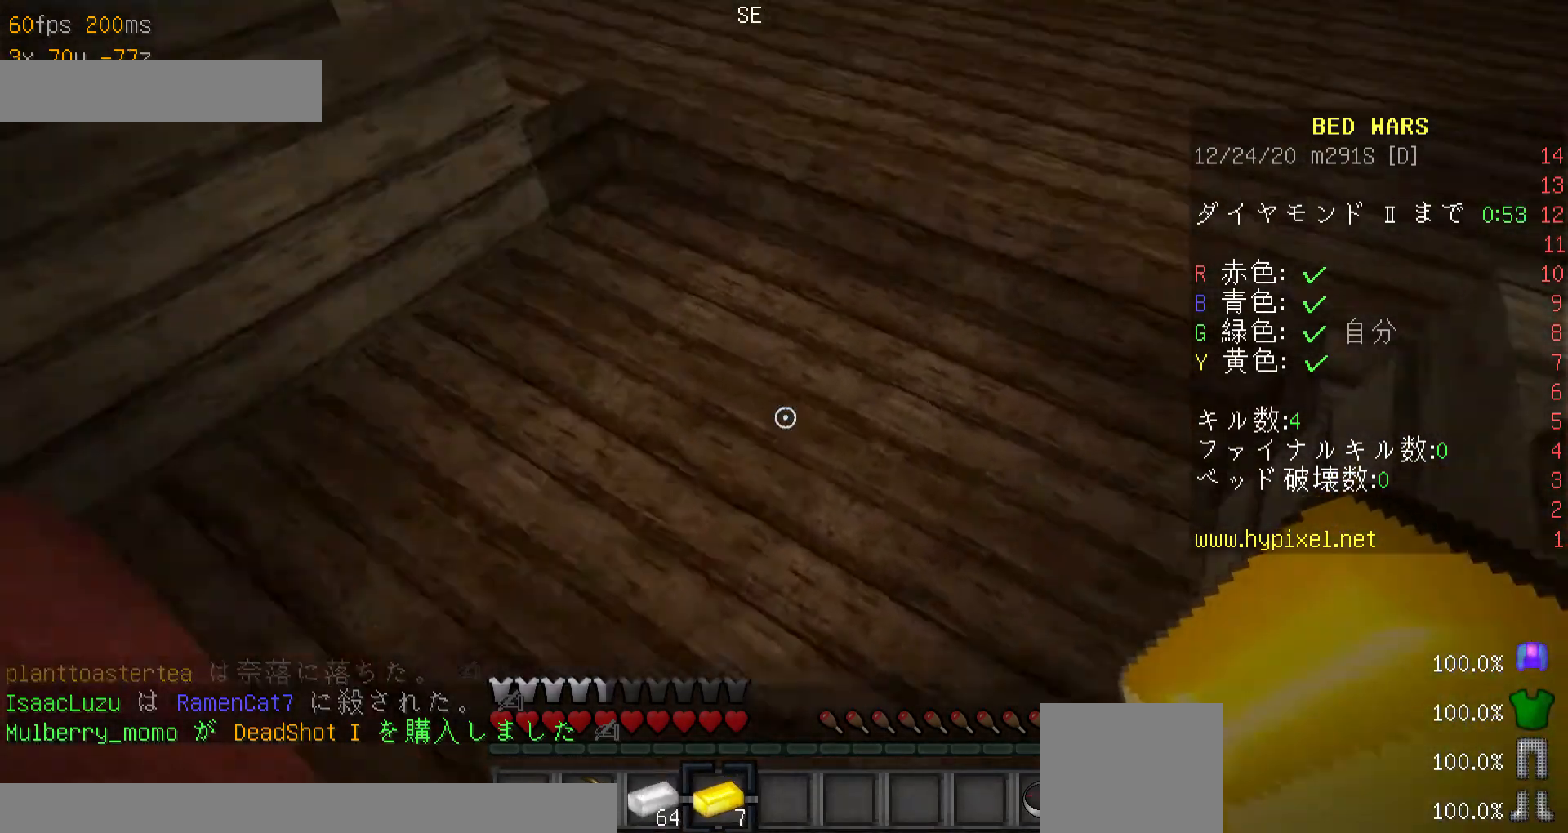
{"keys": ["a"], "mouse": [], "events": []}
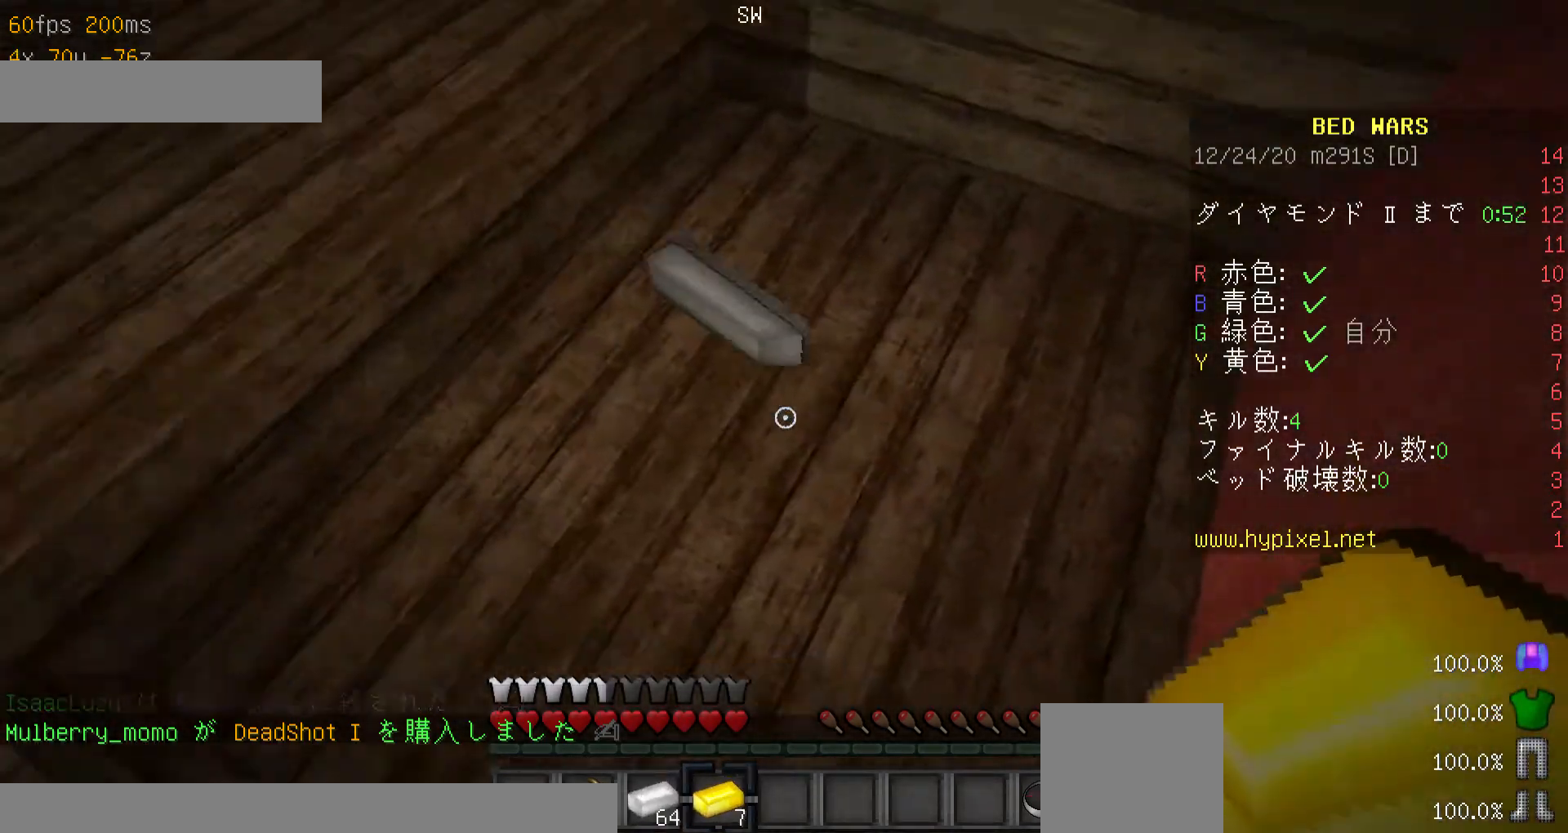
{"keys": ["d"], "mouse": [], "events": [[200, "a", "up"], [300, "w", "down"], [400, "d", "down"], [500, "w", "up"]]}
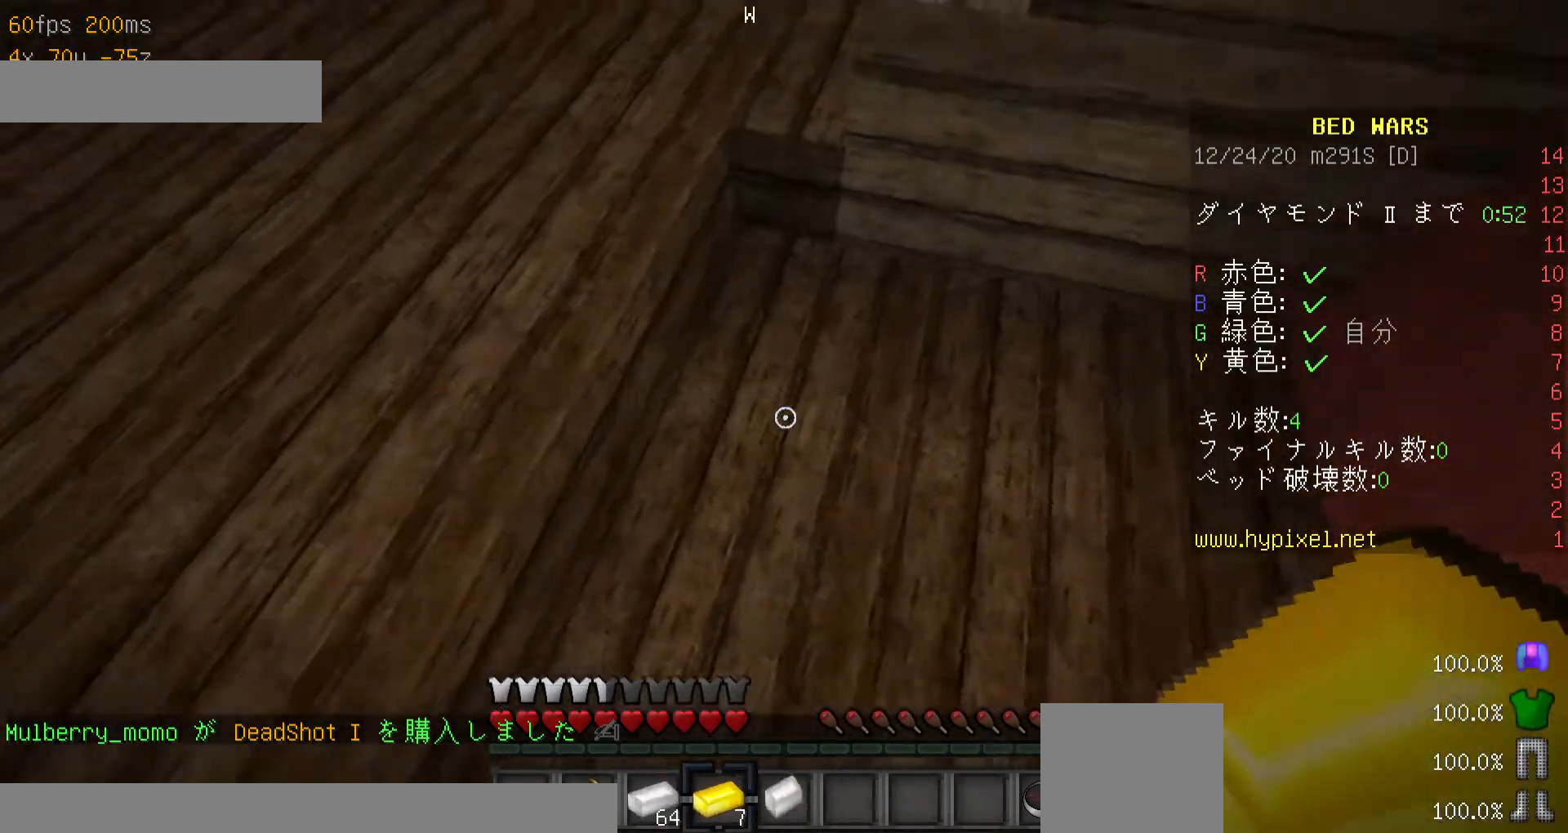
{"keys": ["d"], "mouse": [], "events": []}
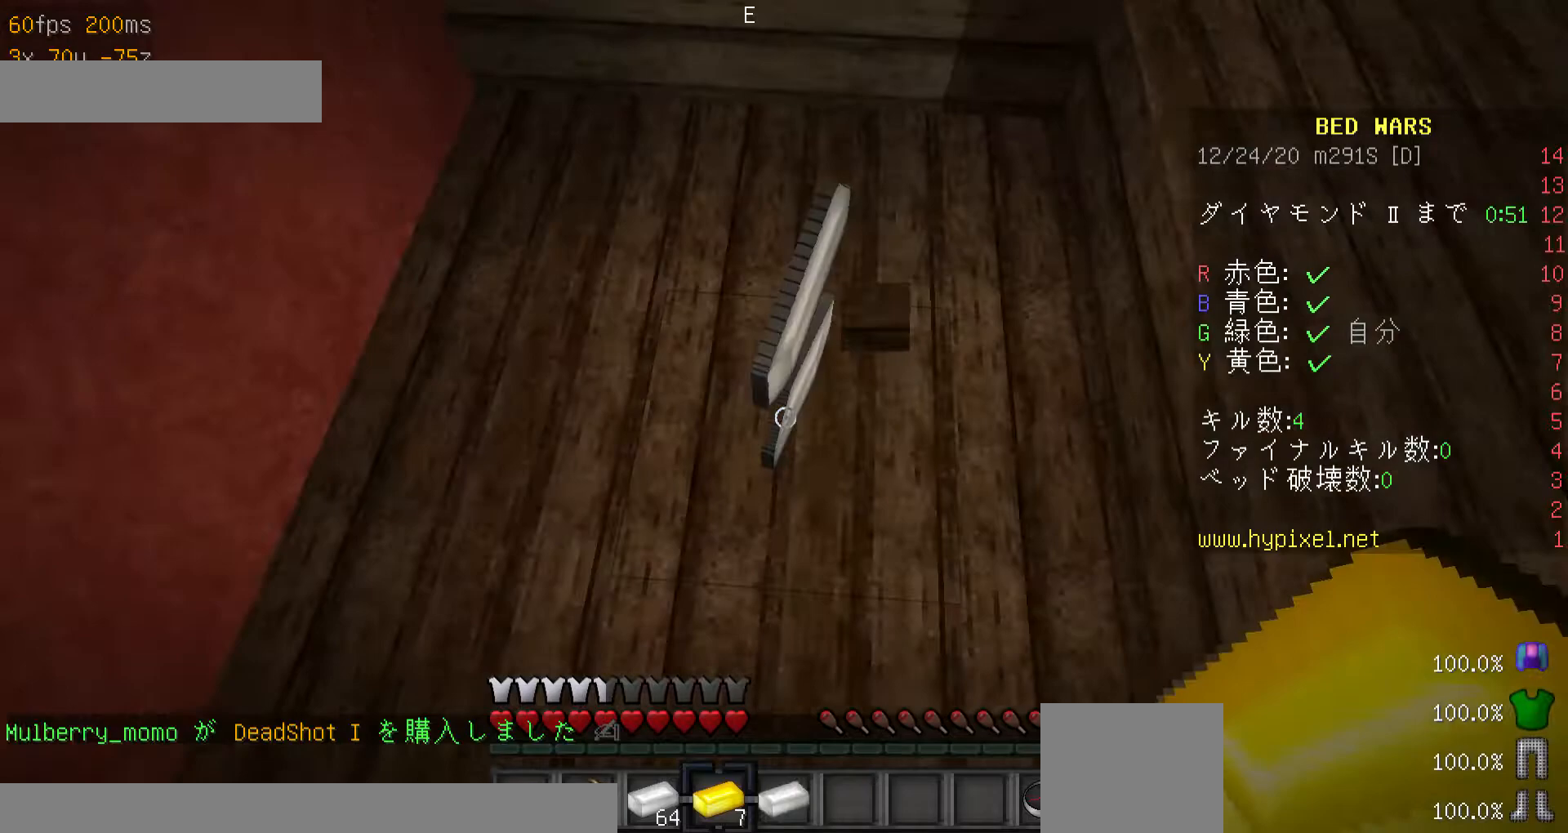
{"keys": ["a"], "mouse": [], "events": [[67, "d", "up"], [100, "a", "down"]]}
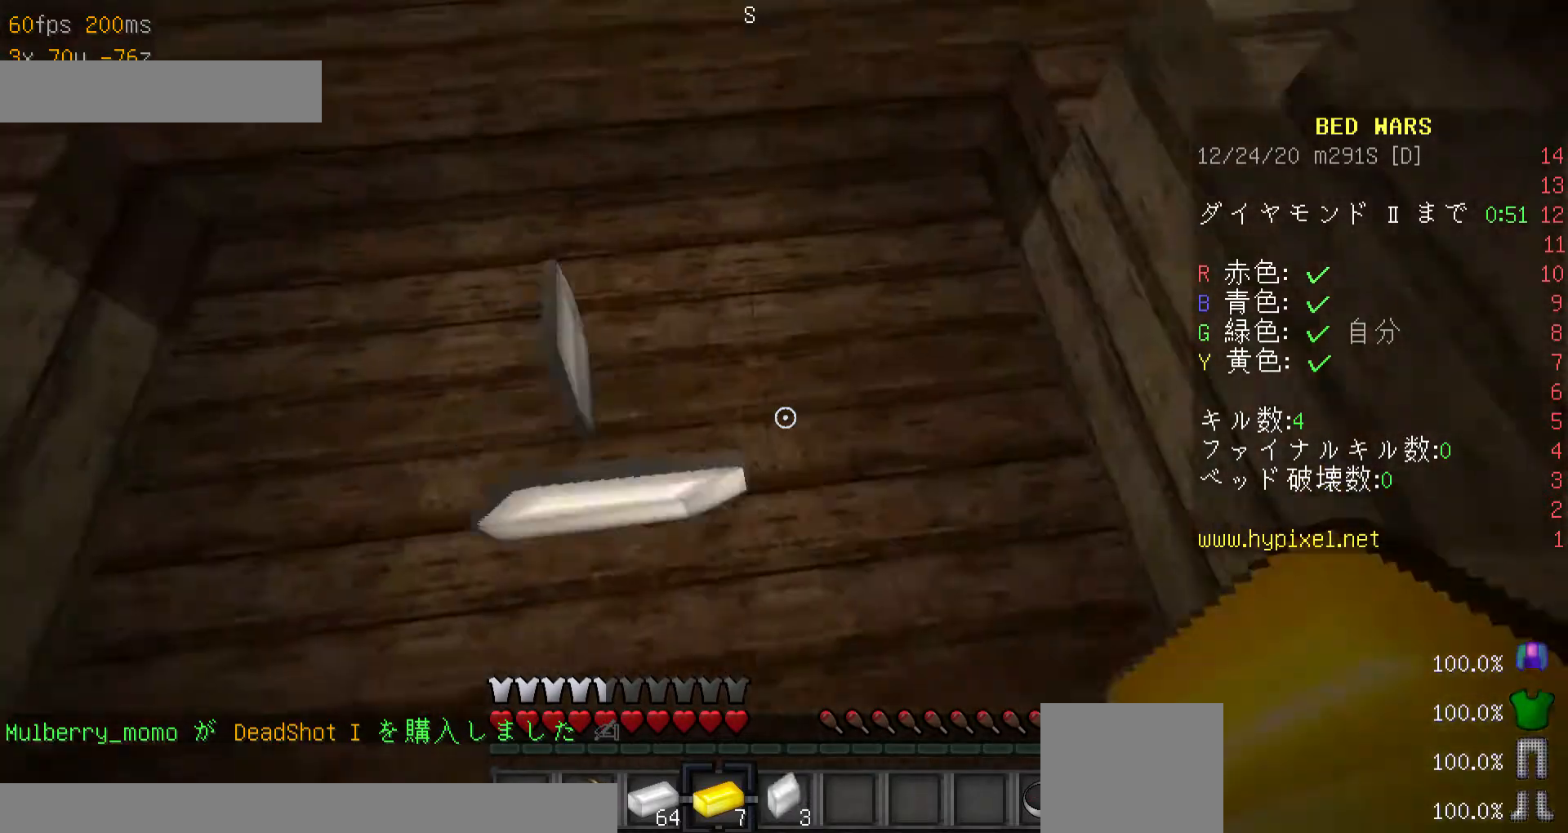
{"keys": [], "mouse": [], "events": [[400, "a", "up"]]}
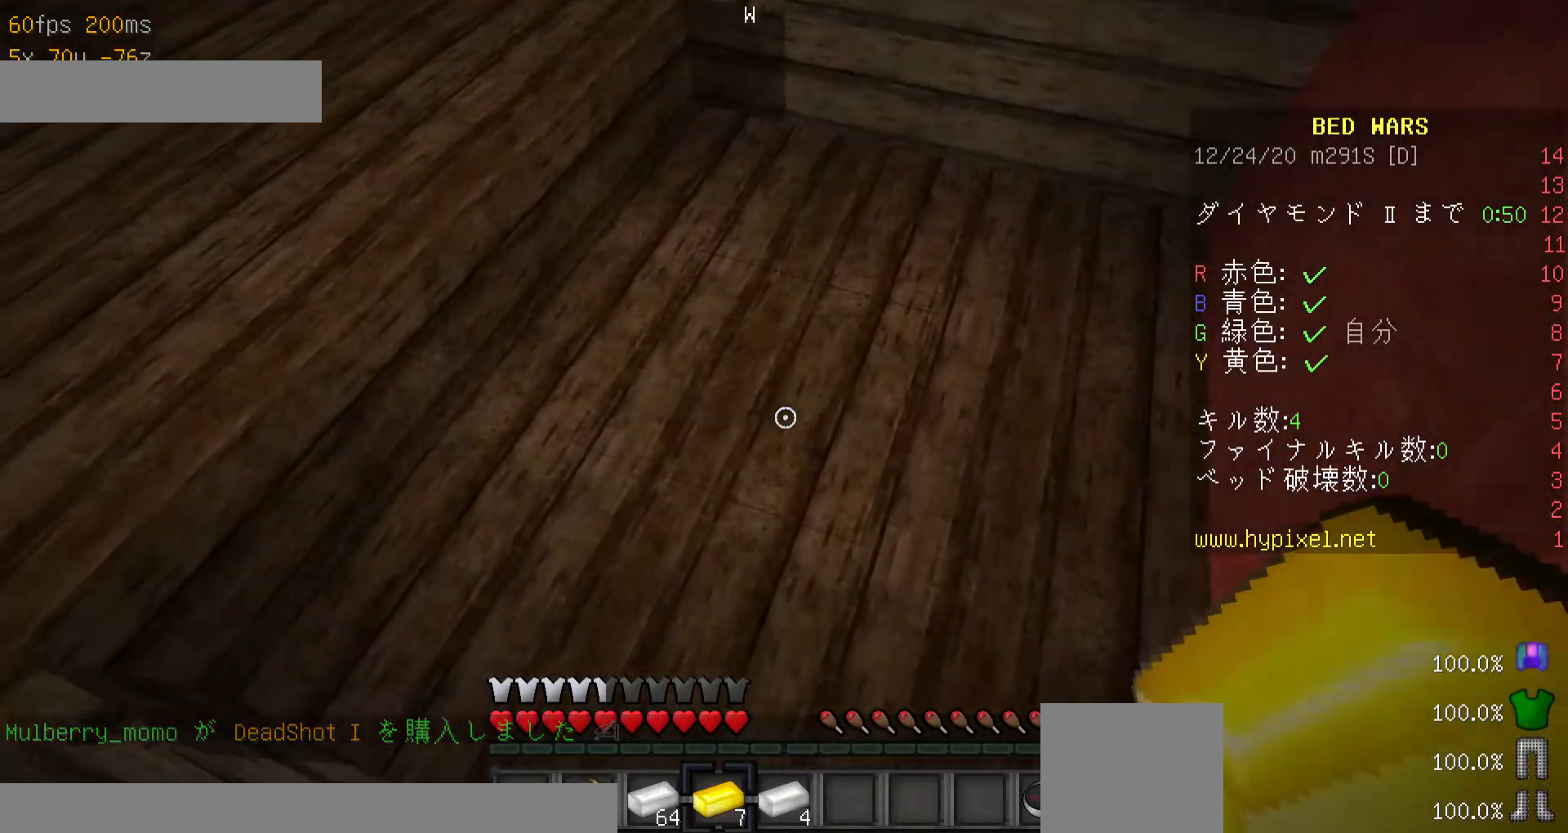
{"keys": ["d"], "mouse": [], "events": [[267, "w", "down"], [400, "w", "up"], [467, "d", "down"]]}
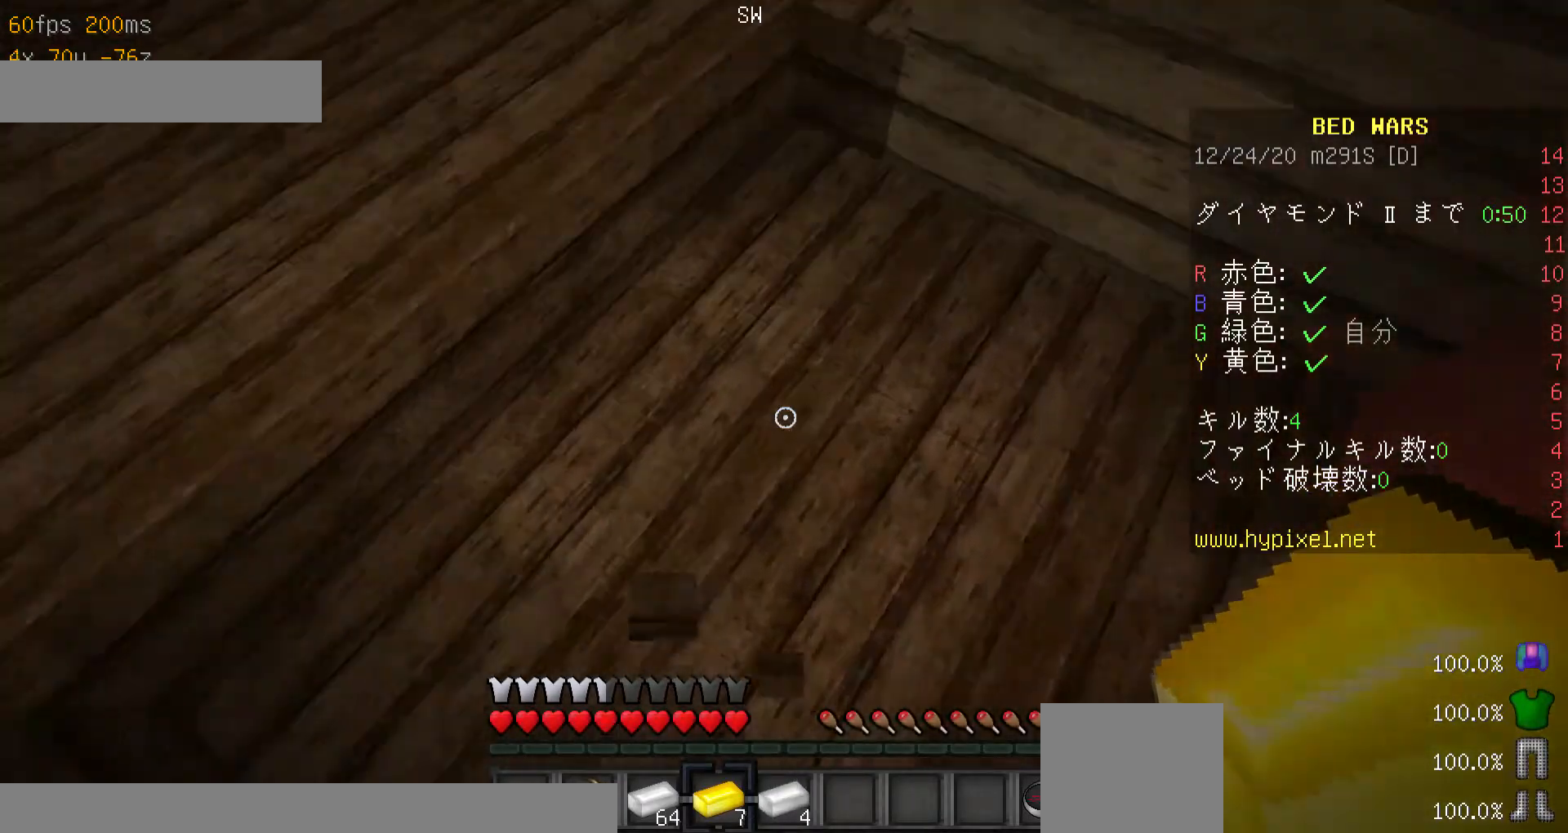
{"keys": [], "mouse": [], "events": [[100, "d", "up"]]}
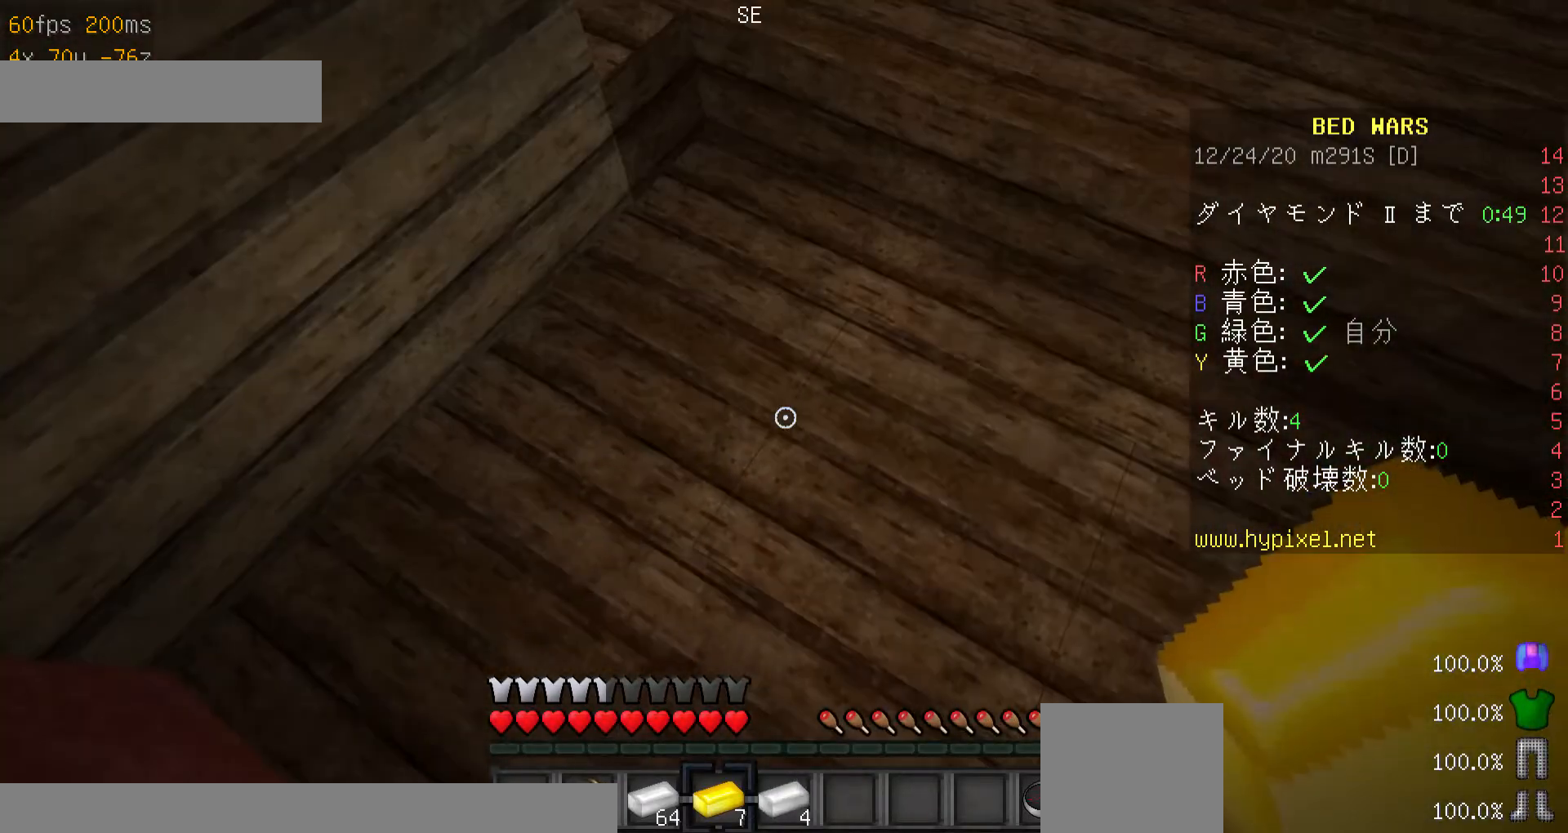
{"keys": [], "mouse": [], "events": []}
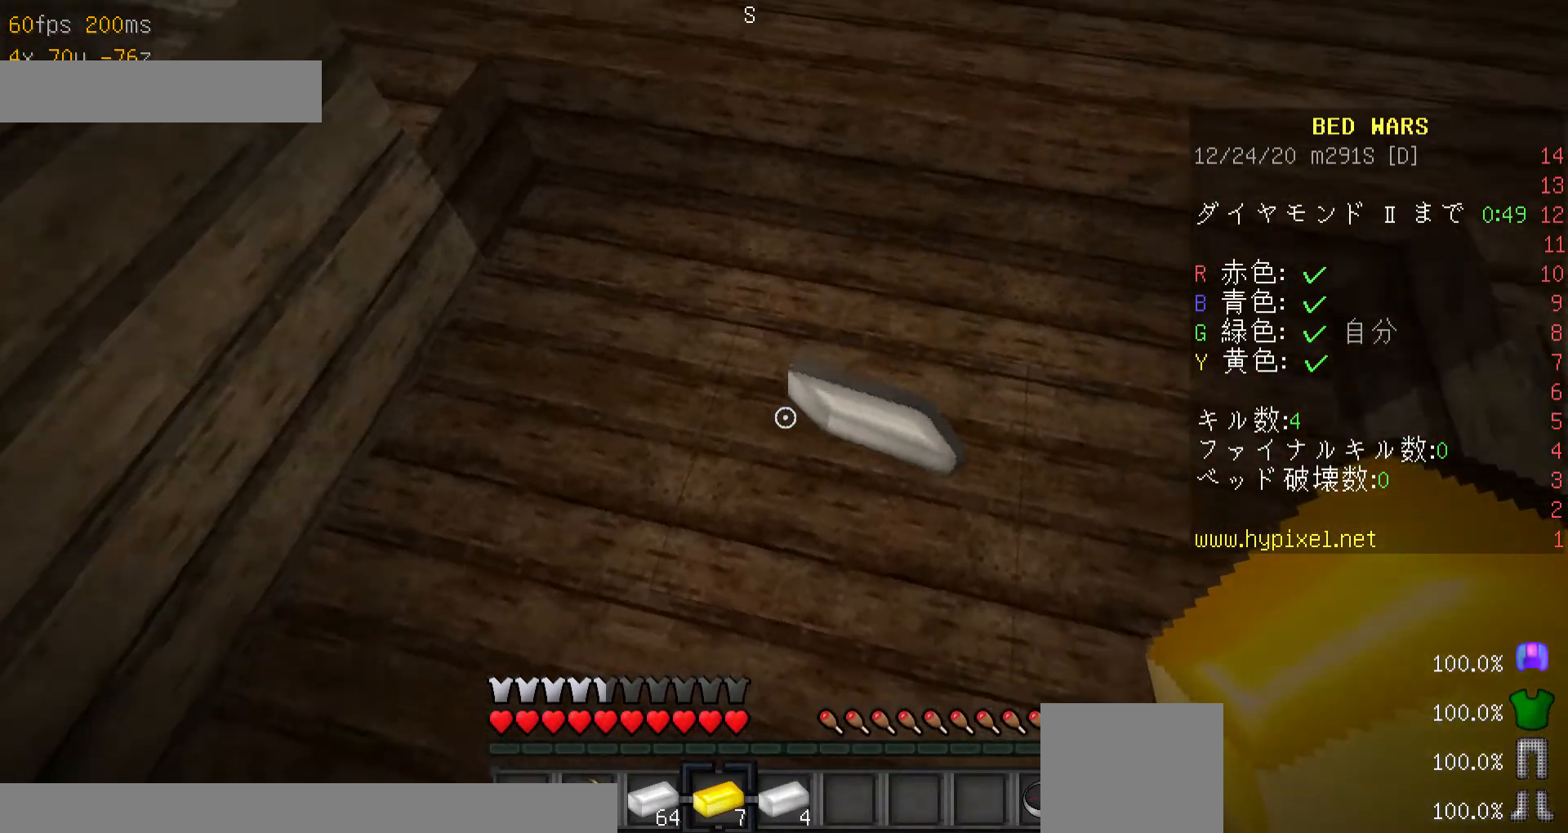
{"keys": ["a"], "mouse": [], "events": [[300, "a", "down"]]}
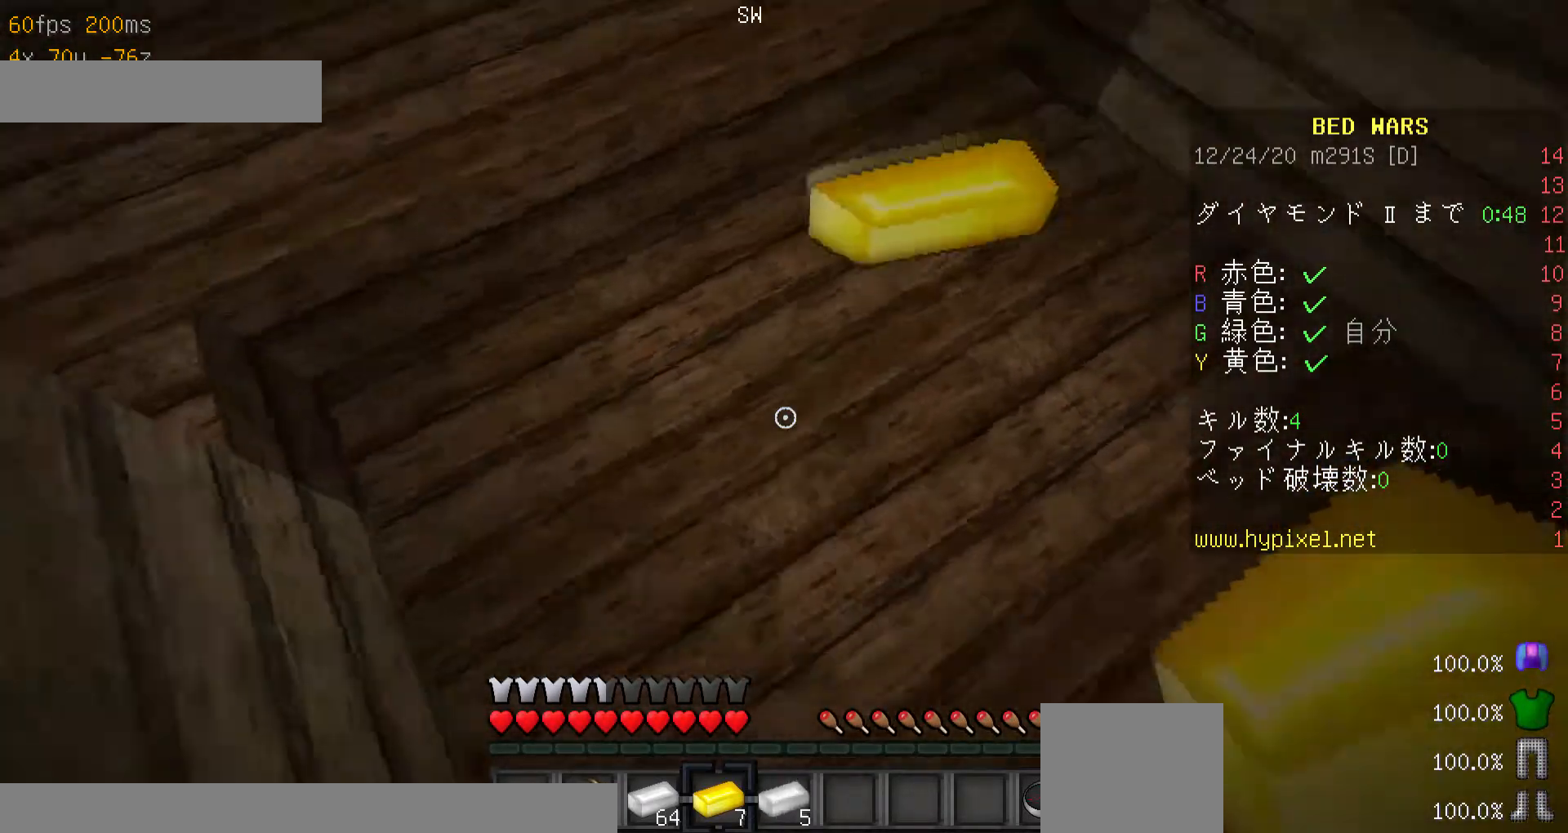
{"keys": ["w"], "mouse": [], "events": [[167, "a", "up"], [167, "d", "down"], [400, "w", "down"], [467, "d", "up"]]}
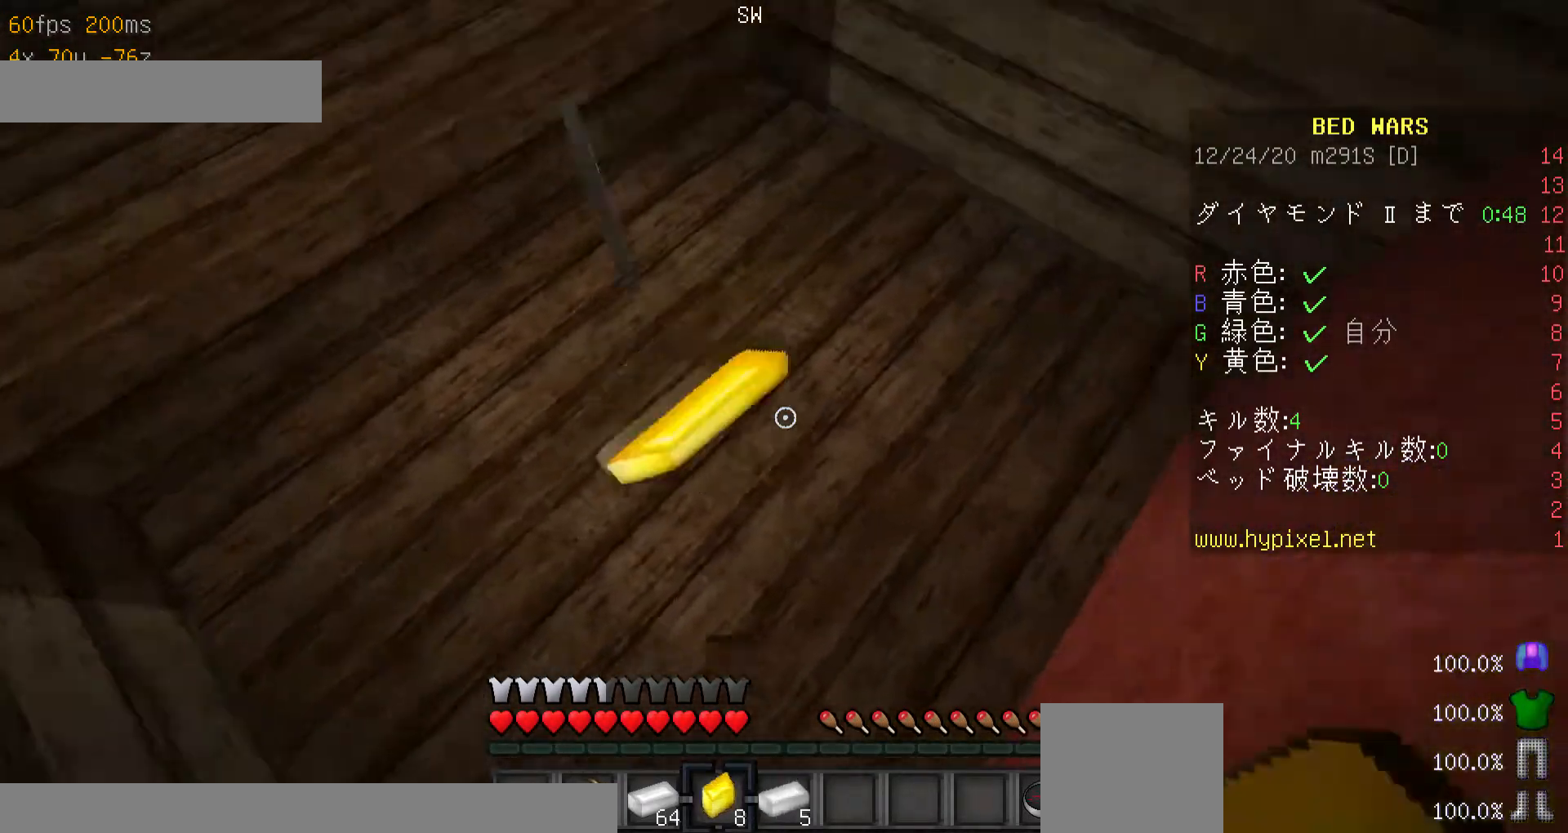
{"keys": ["minus", "w"], "mouse": [], "events": [[67, "w", "up"], [167, "w", "down"], [467, "minus", "down"]]}
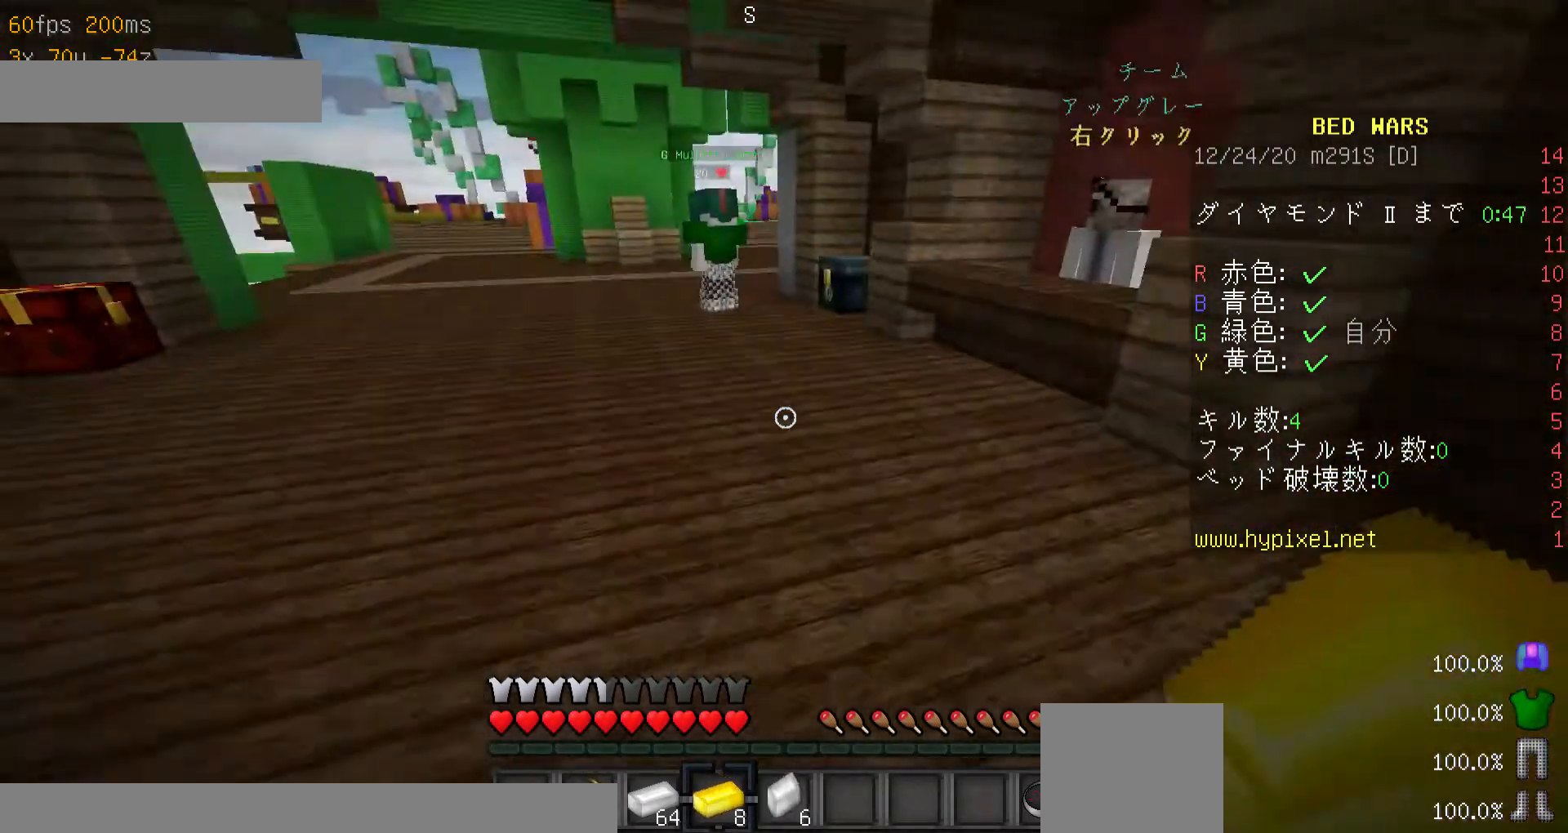
{"keys": ["w"], "mouse": [], "events": [[400, "minus", "up"]]}
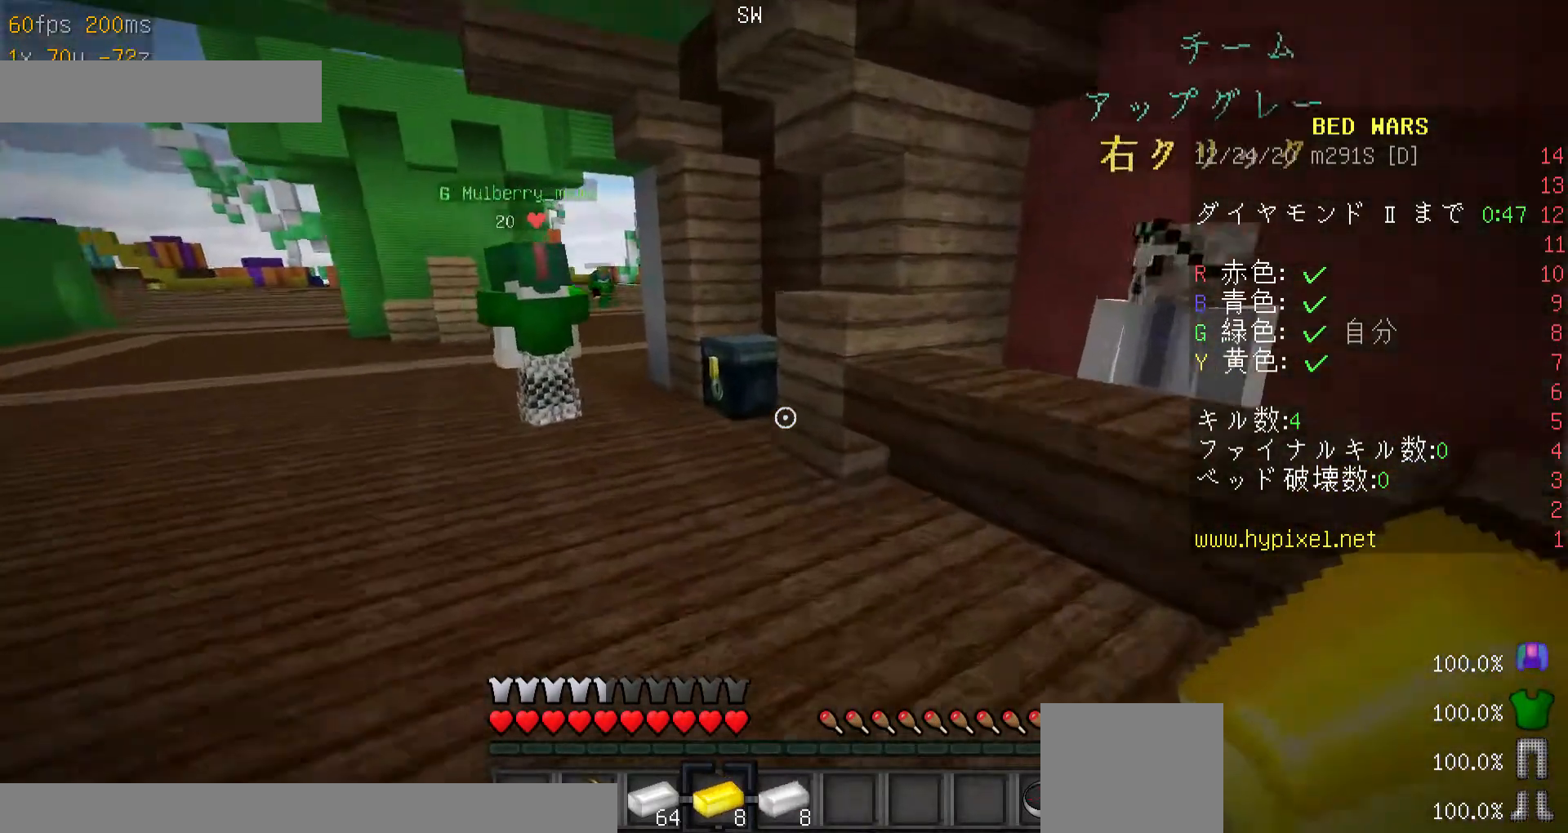
{"keys": [], "mouse": [], "events": [[167, "mouse_right", "down"], [267, "mouse_right", "up"], [367, "mouse_right", "down"], [467, "mouse_right", "up"], [500, "w", "up"]]}
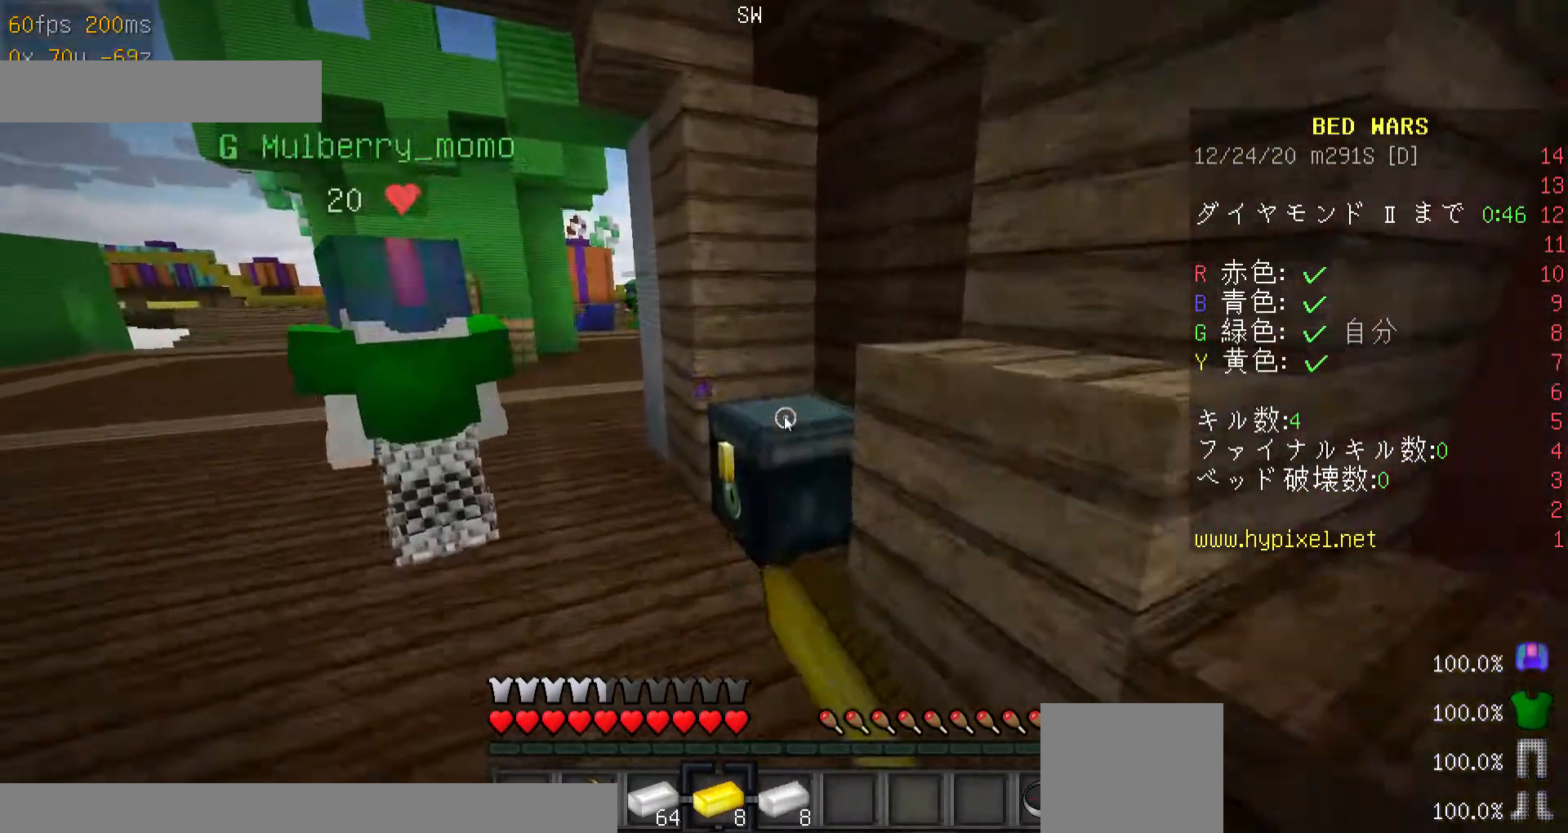
{"keys": [], "mouse": [], "events": []}
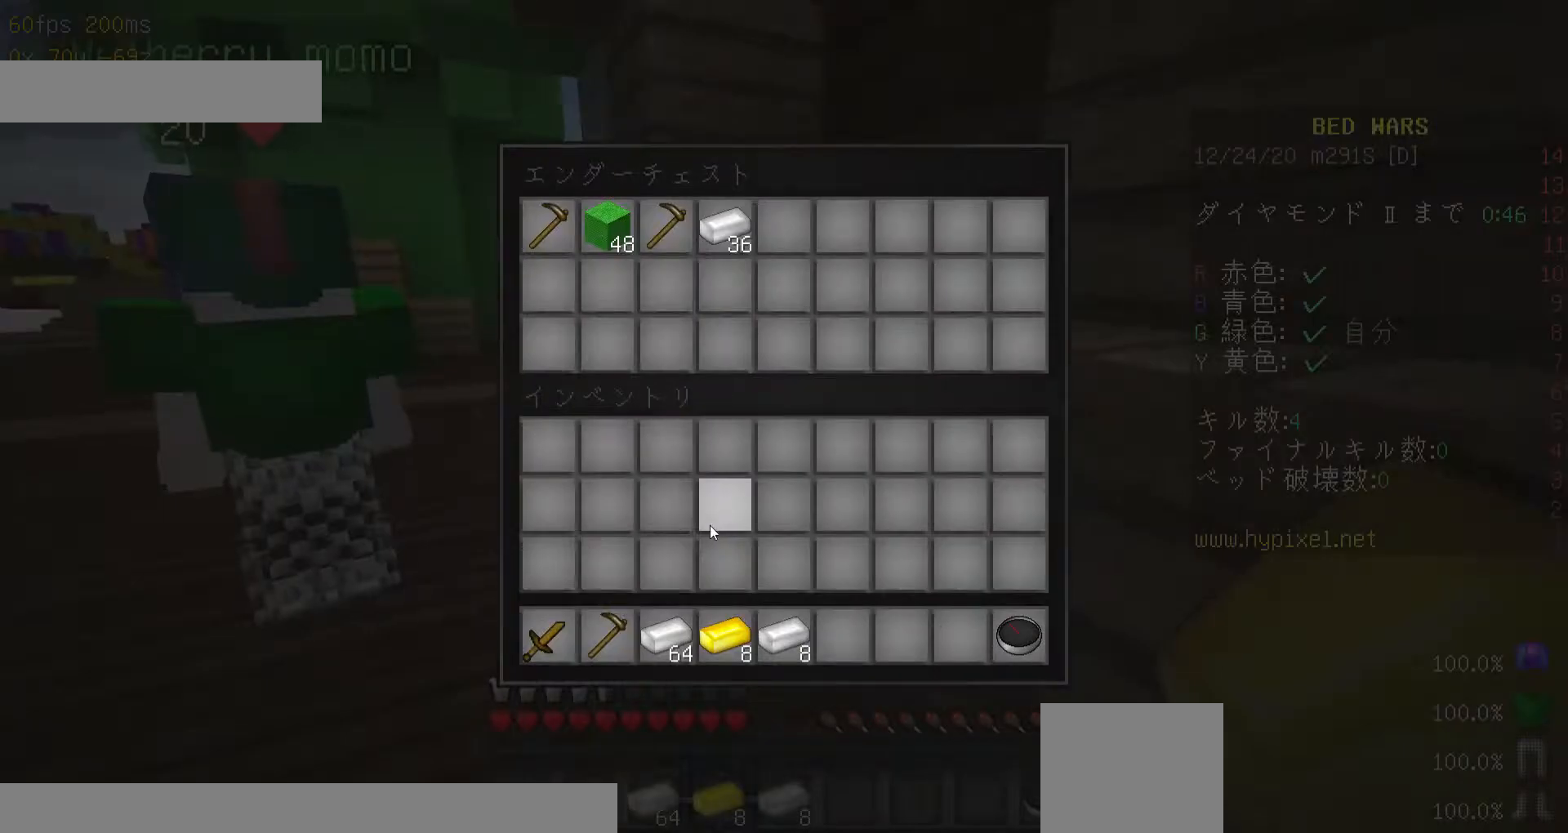
{"keys": ["w"], "mouse": [], "events": [[200, "w", "down"], [267, "w", "up"], [367, "w", "down"]]}
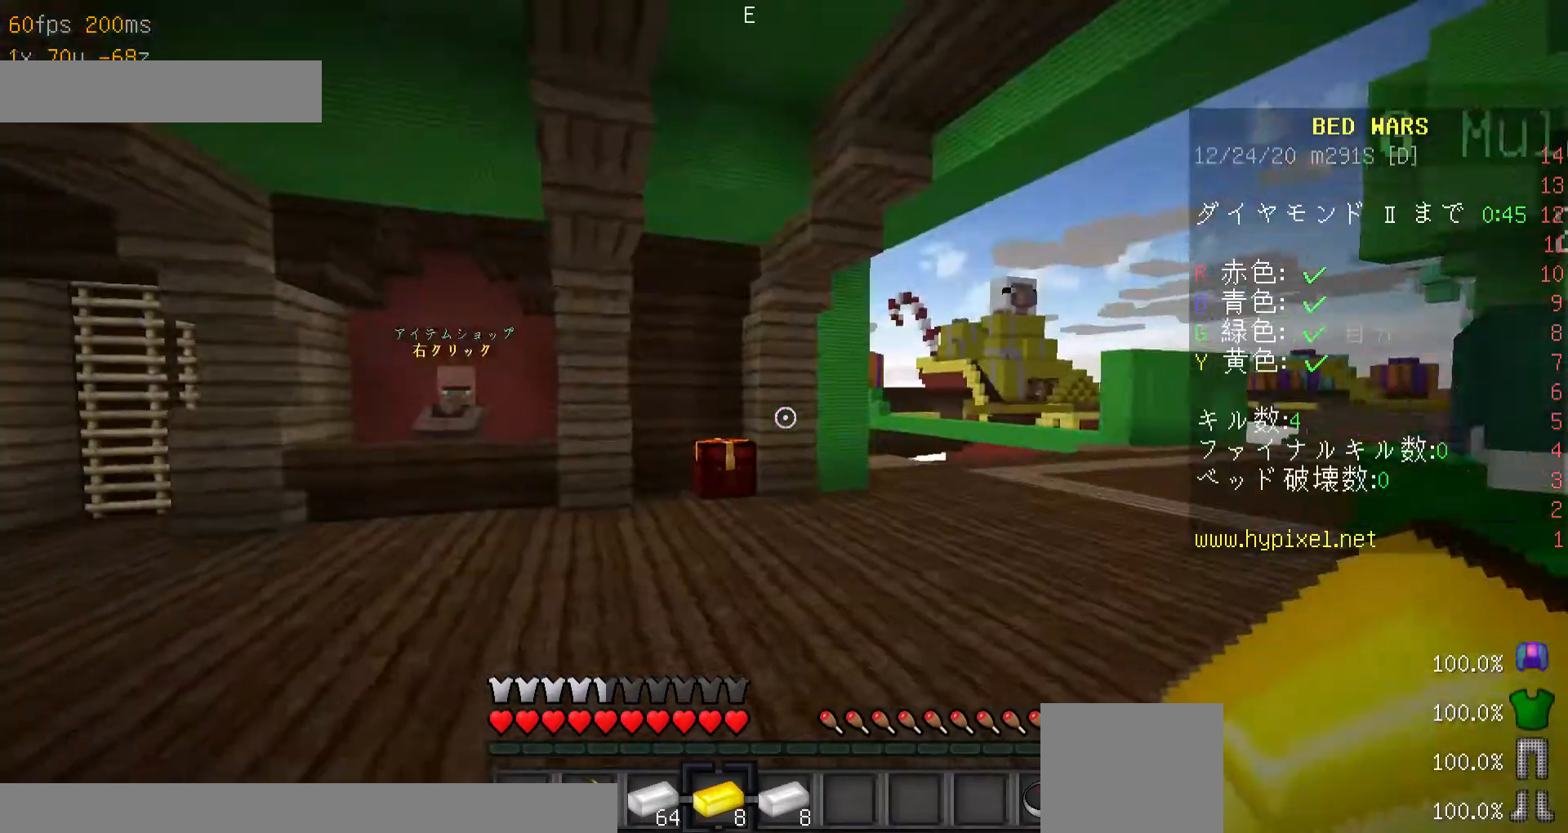
{"keys": ["minus", "w"], "mouse": [], "events": [[400, "minus", "down"]]}
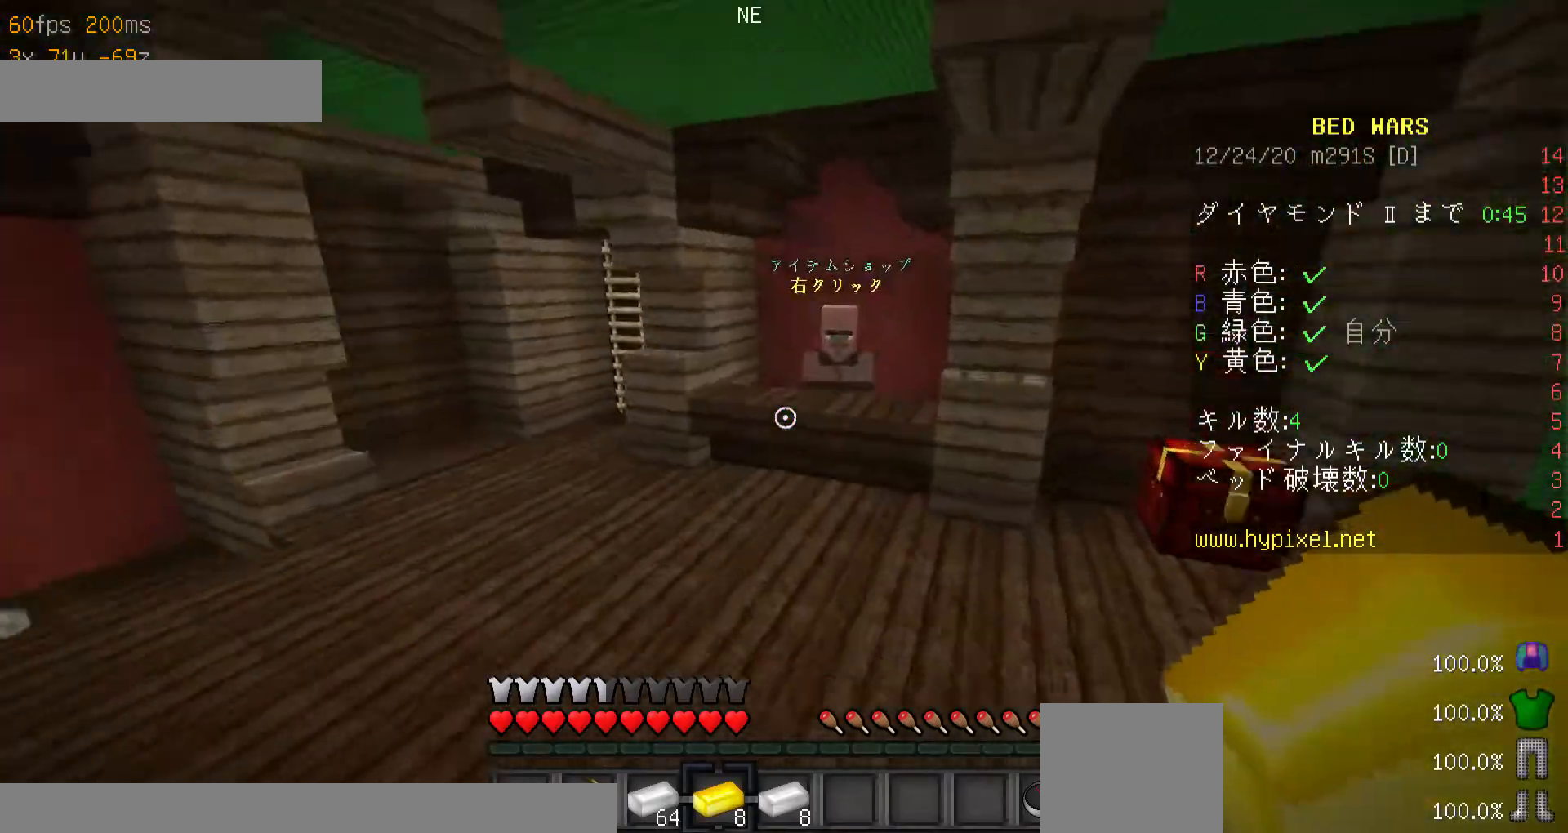
{"keys": ["w"], "mouse": ["right"], "events": [[300, "minus", "up"], [500, "mouse_right", "down"]]}
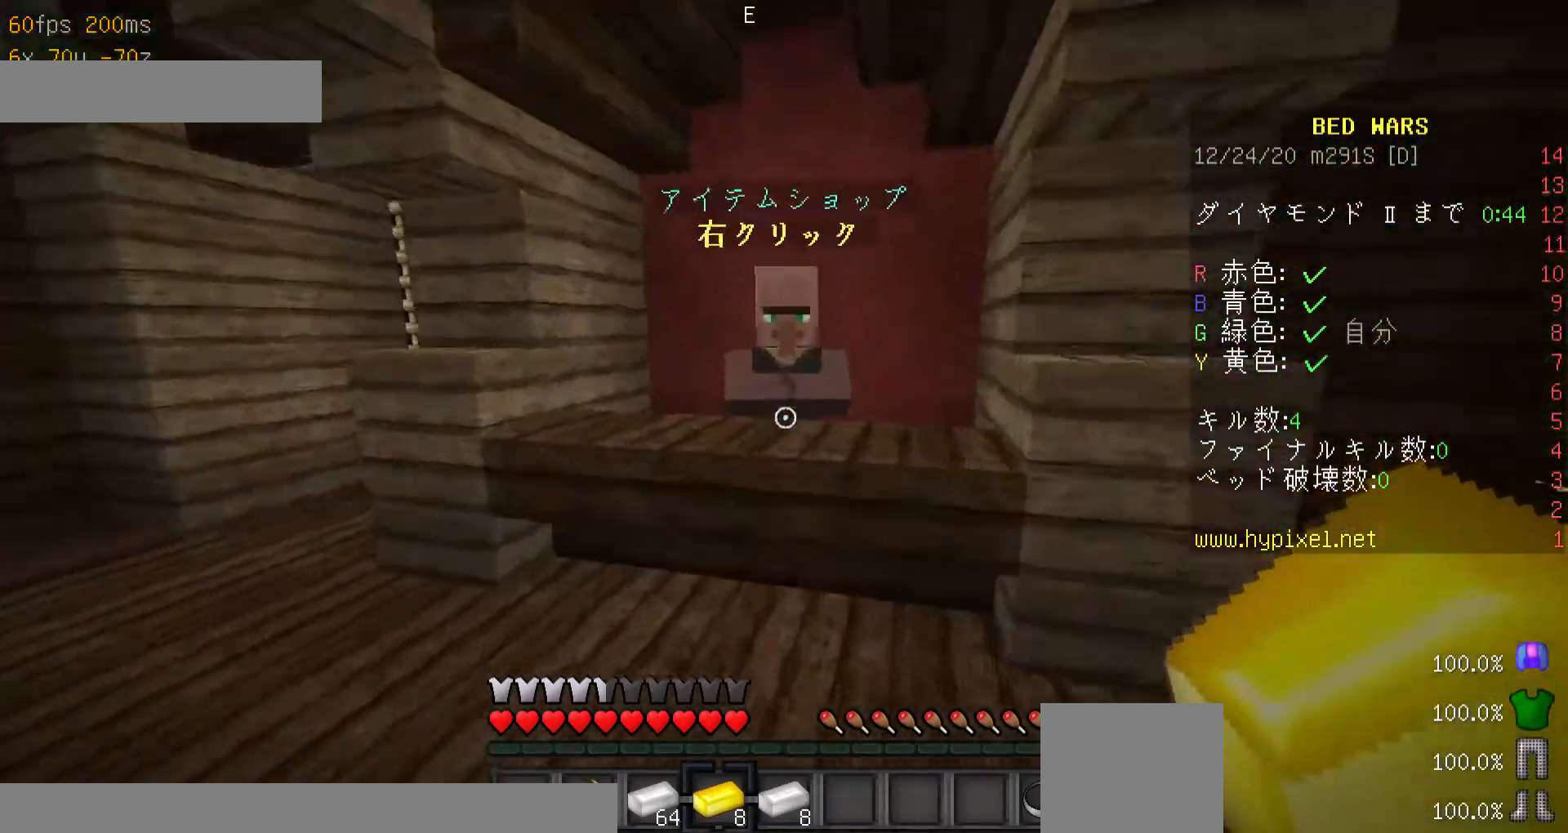
{"keys": [], "mouse": [], "events": [[100, "mouse_right", "up"], [267, "mouse_right", "down"], [300, "w", "up"], [367, "mouse_right", "up"]]}